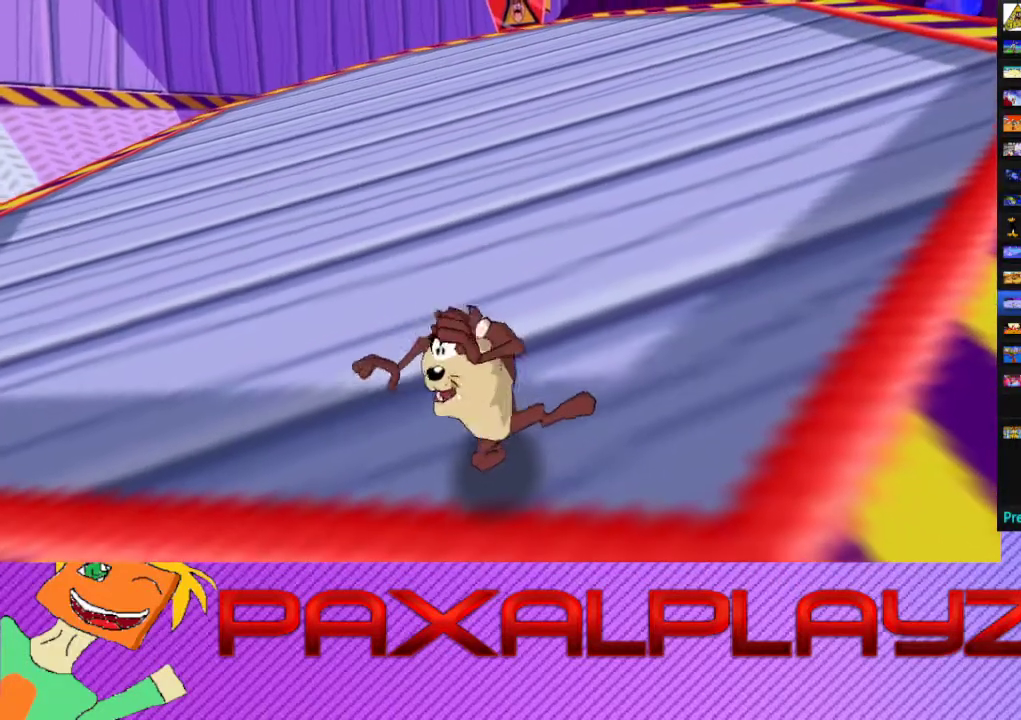
Gameplay with a controller (PlayStation layout); each line is a JSON object with the inputs held at the frame after it. "events" lists button and stick changes between this image and that frame as [ms after this image, input, new state], when the widget could be followed in between. Not read: L2 R1 R2 R3 right_stick.
{"buttons": [], "left_stick": "center", "events": [[33, "left_stick", "right"], [167, "left_stick", "center"]]}
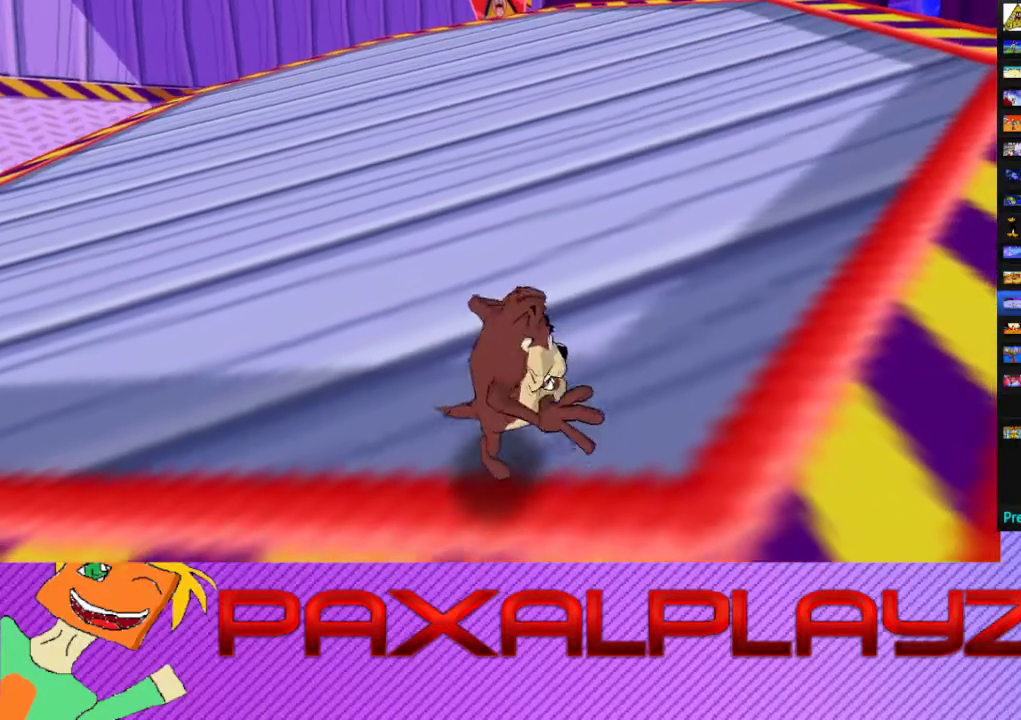
{"buttons": [], "left_stick": "center", "events": []}
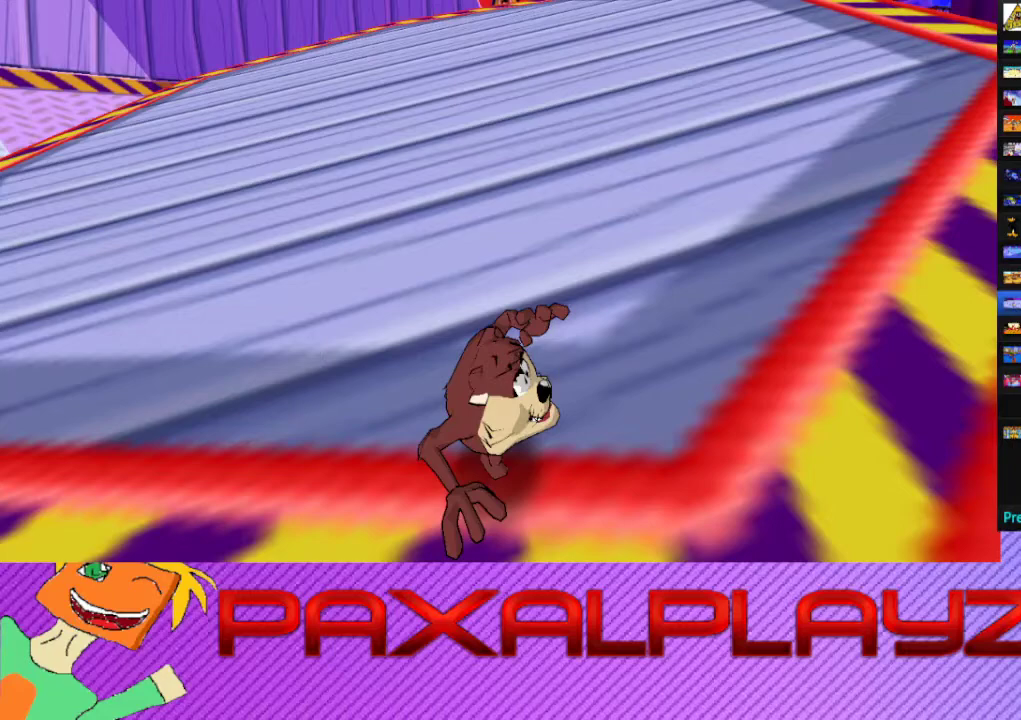
{"buttons": [], "left_stick": "center", "events": []}
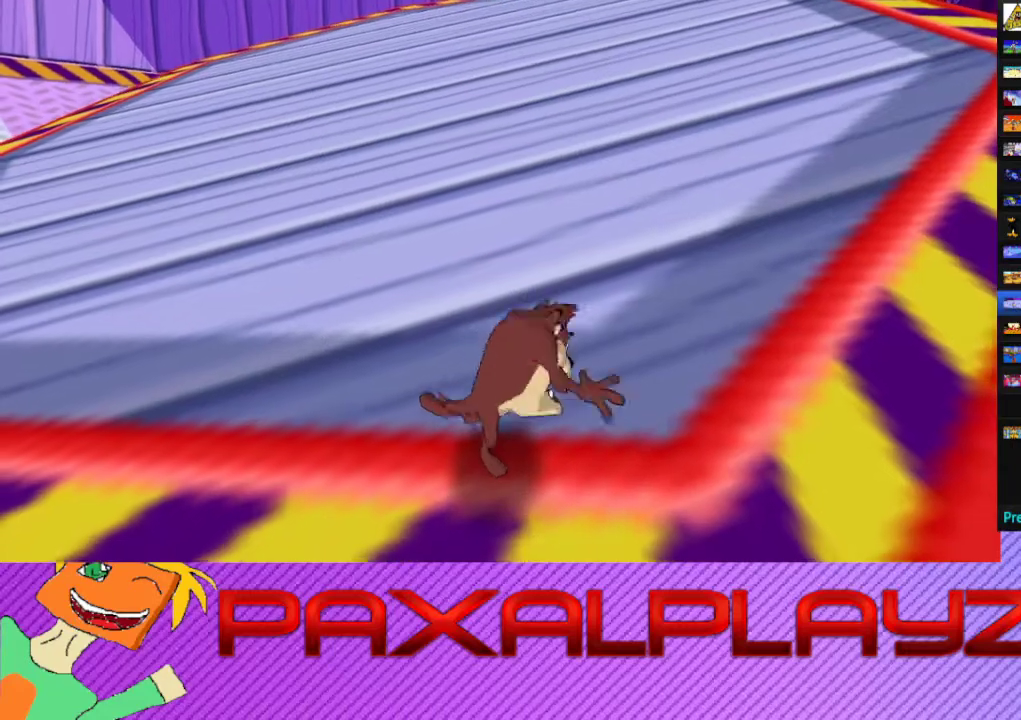
{"buttons": ["CIRCLE"], "left_stick": "up", "events": [[200, "left_stick", "up"], [300, "CIRCLE", "down"]]}
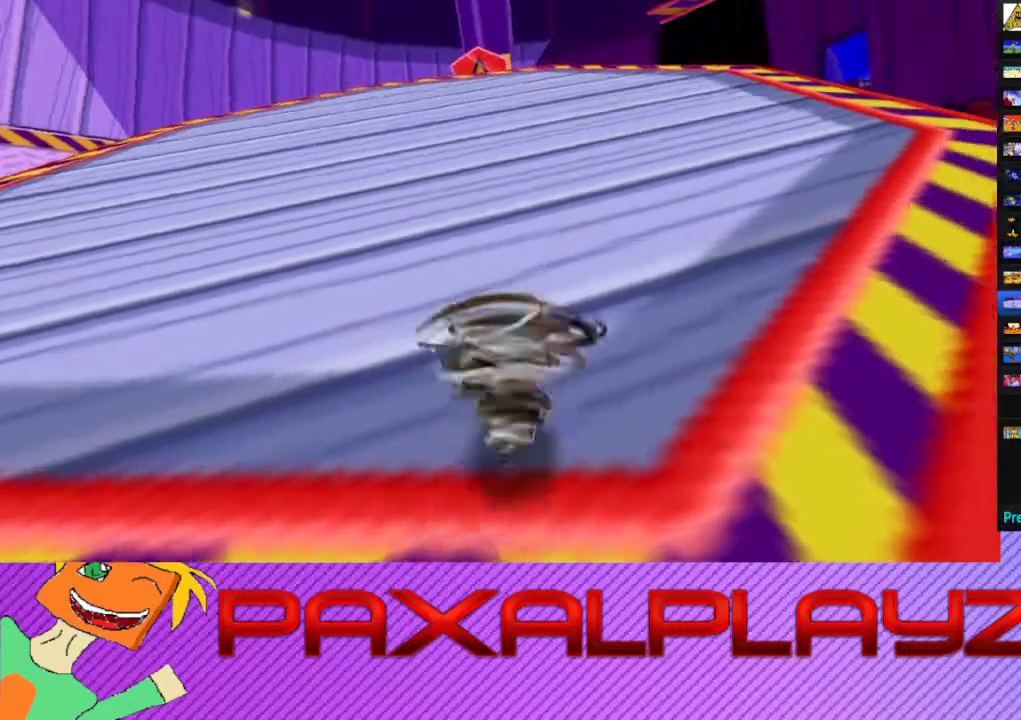
{"buttons": ["CIRCLE"], "left_stick": "up", "events": [[300, "left_stick", "up-left"], [467, "left_stick", "up"]]}
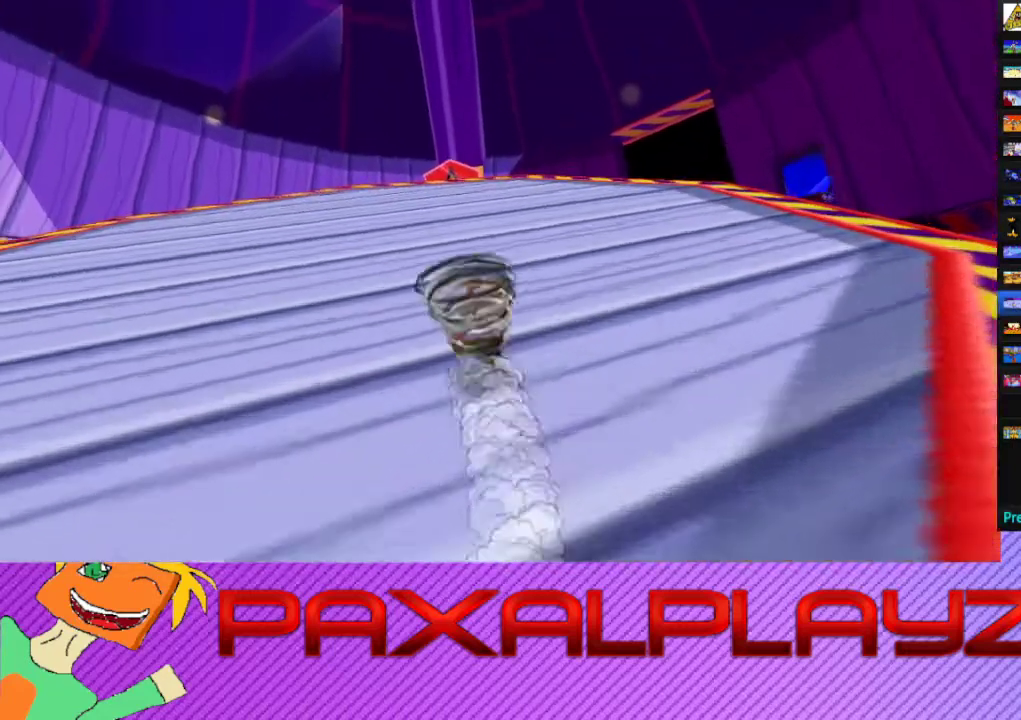
{"buttons": ["CIRCLE"], "left_stick": "up", "events": []}
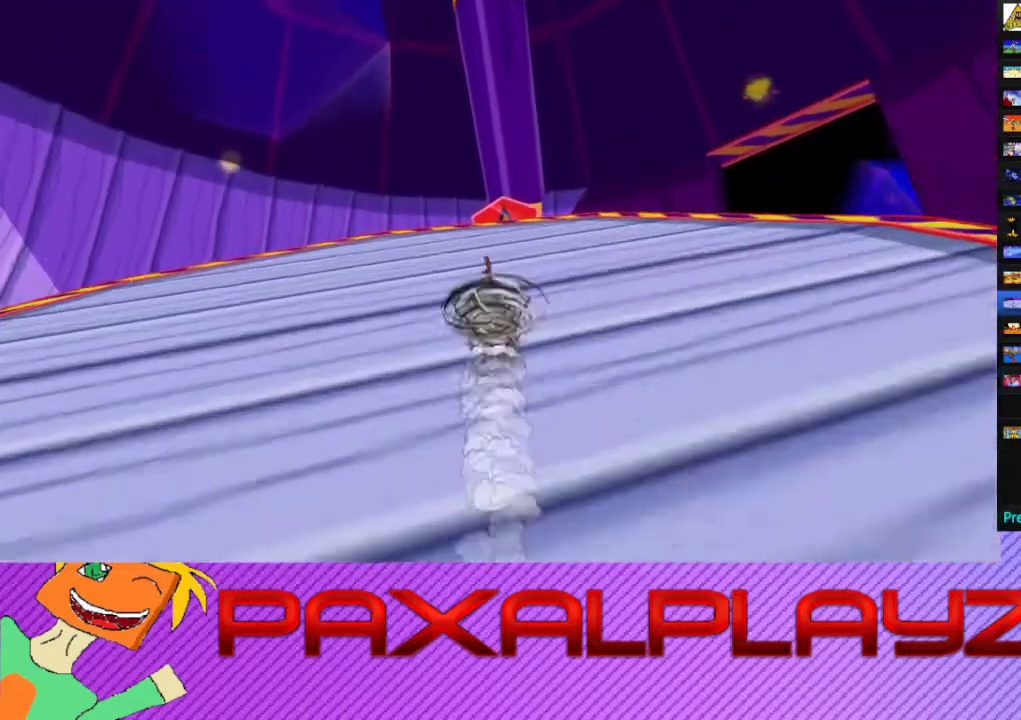
{"buttons": ["CIRCLE"], "left_stick": "up", "events": [[33, "left_stick", "up-right"], [133, "left_stick", "up"]]}
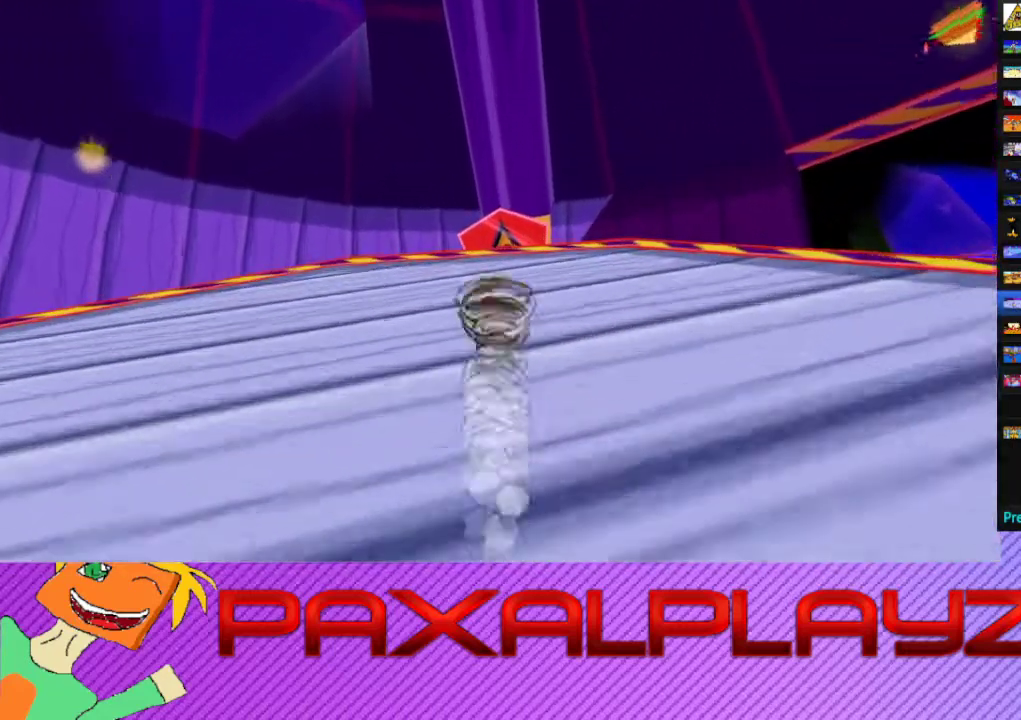
{"buttons": ["CIRCLE"], "left_stick": "up", "events": []}
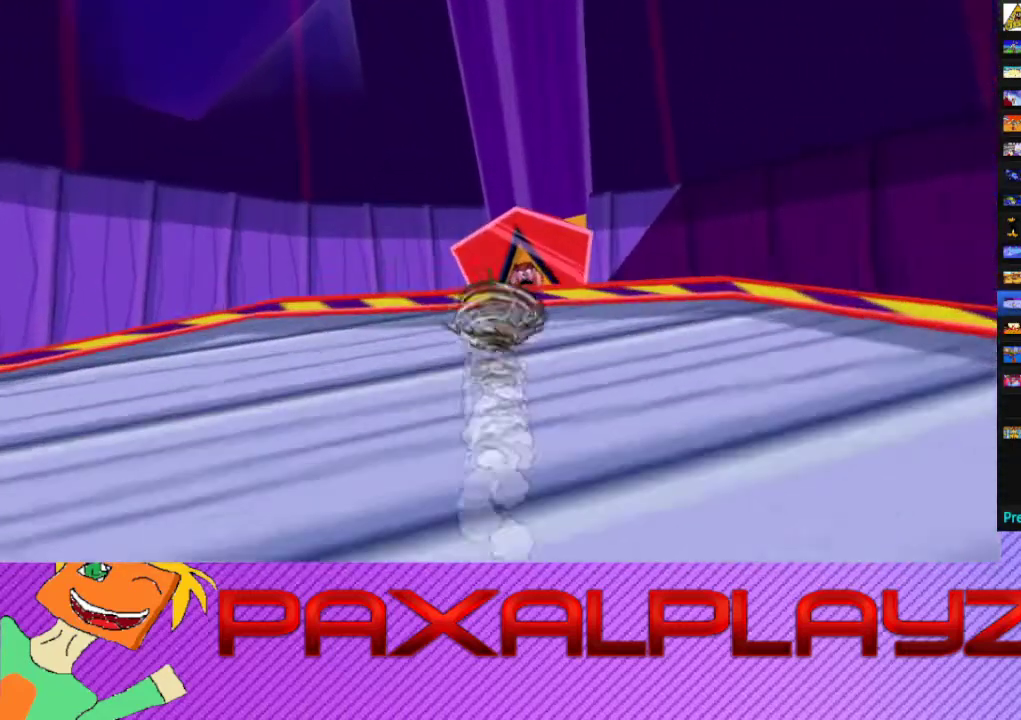
{"buttons": ["CIRCLE"], "left_stick": "up-right", "events": [[33, "left_stick", "up-right"]]}
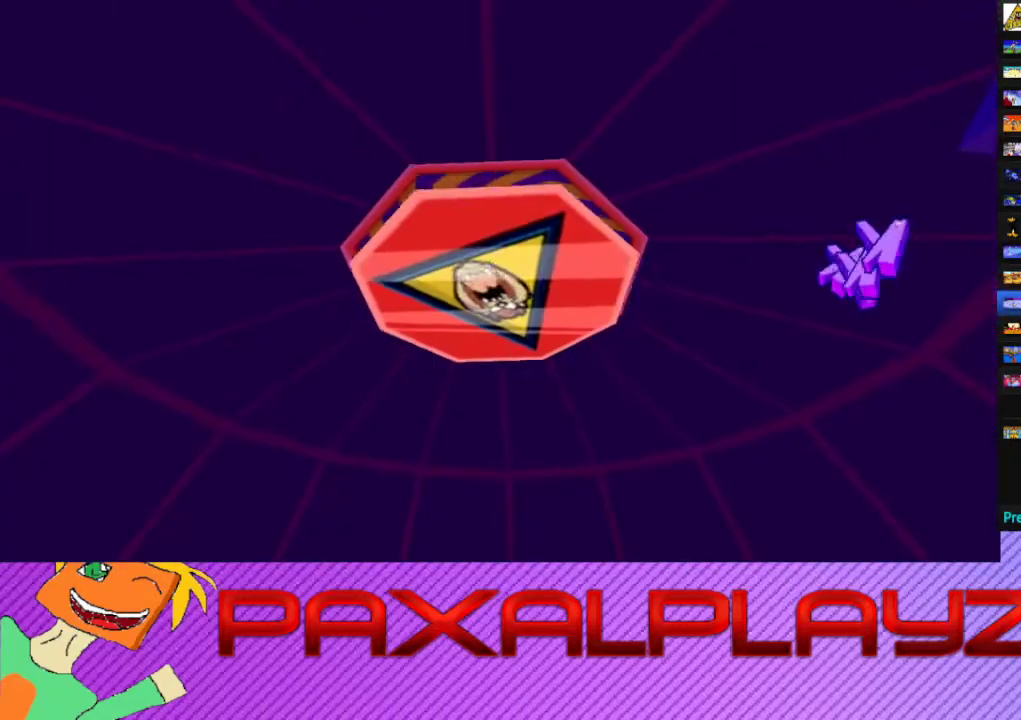
{"buttons": ["CROSS"], "left_stick": "right", "events": [[67, "CROSS", "down"], [167, "CIRCLE", "up"], [267, "left_stick", "down-right"], [367, "left_stick", "right"]]}
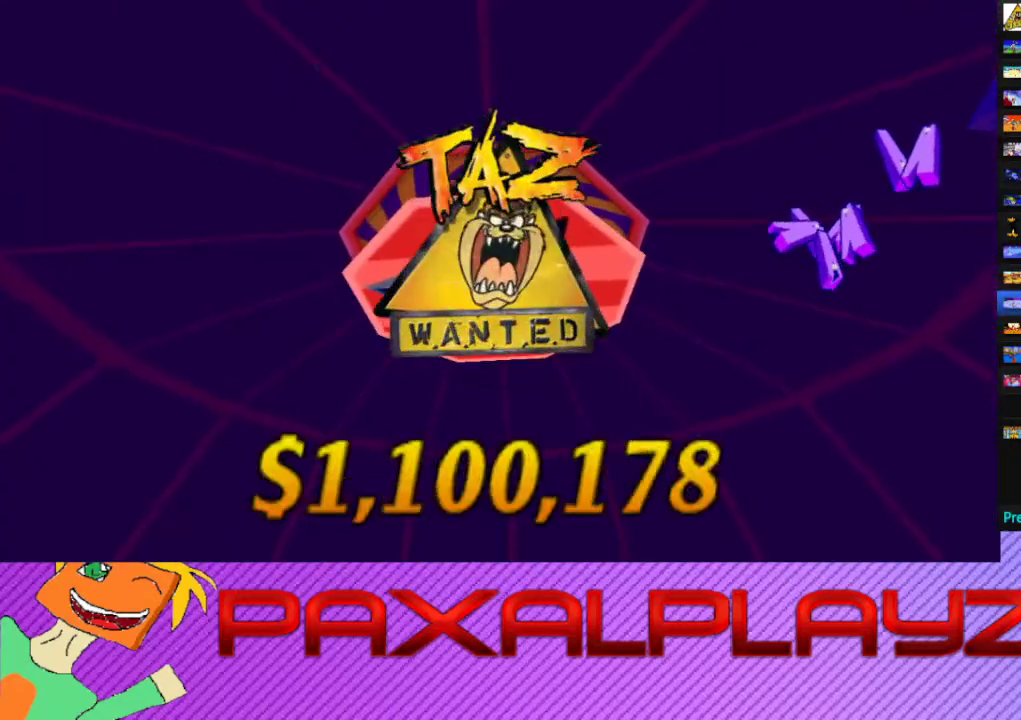
{"buttons": [], "left_stick": "center", "events": [[167, "left_stick", "up-right"], [200, "CROSS", "up"], [267, "CROSS", "down"], [333, "CROSS", "up"], [400, "CROSS", "down"], [400, "left_stick", "center"], [467, "CROSS", "up"]]}
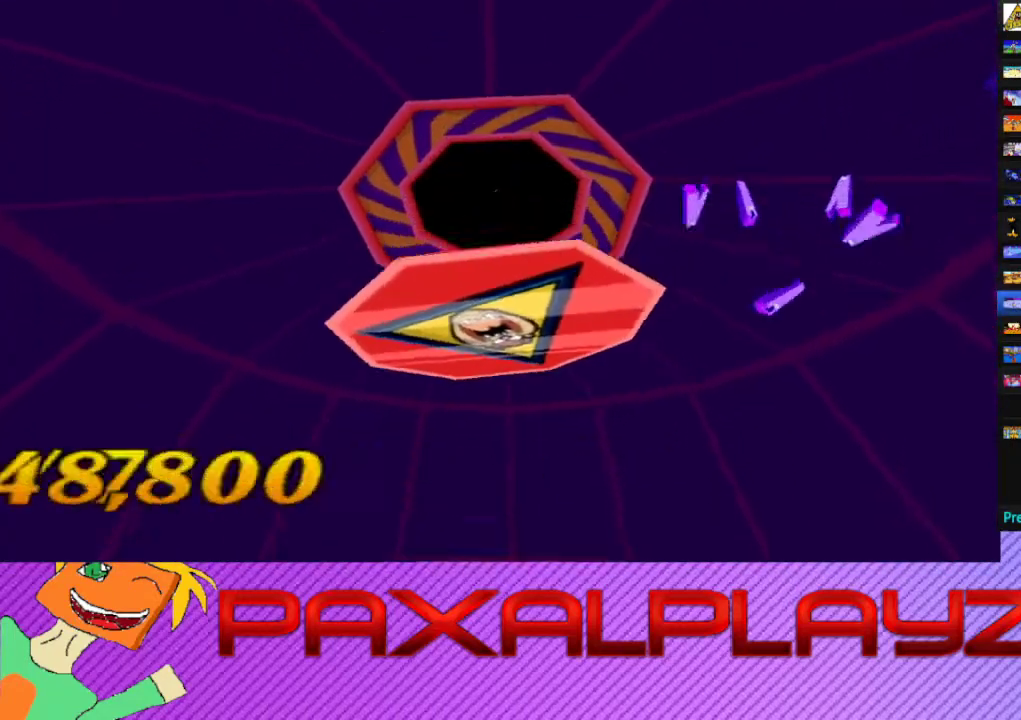
{"buttons": [], "left_stick": "center", "events": [[33, "CROSS", "down"], [133, "CROSS", "up"]]}
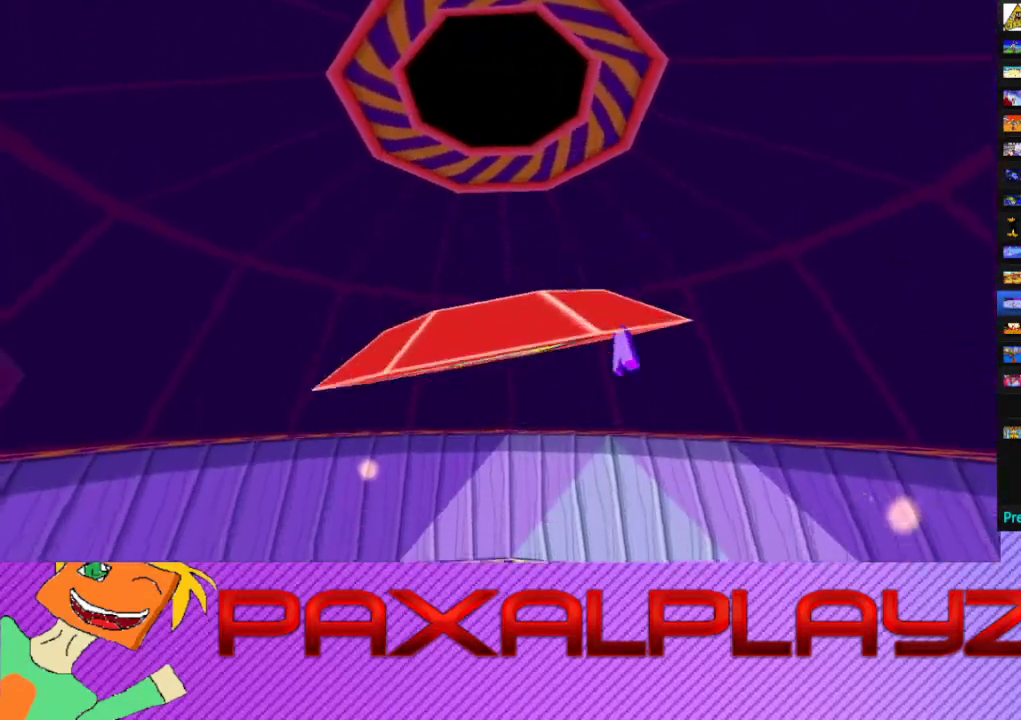
{"buttons": [], "left_stick": "center", "events": []}
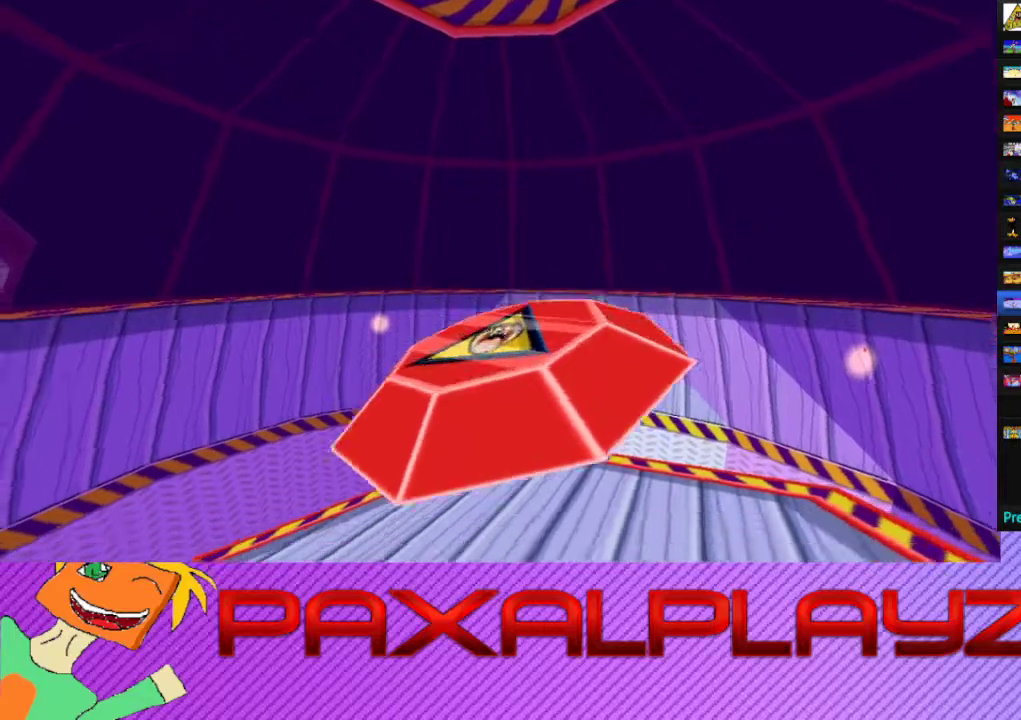
{"buttons": [], "left_stick": "right", "events": [[500, "left_stick", "right"]]}
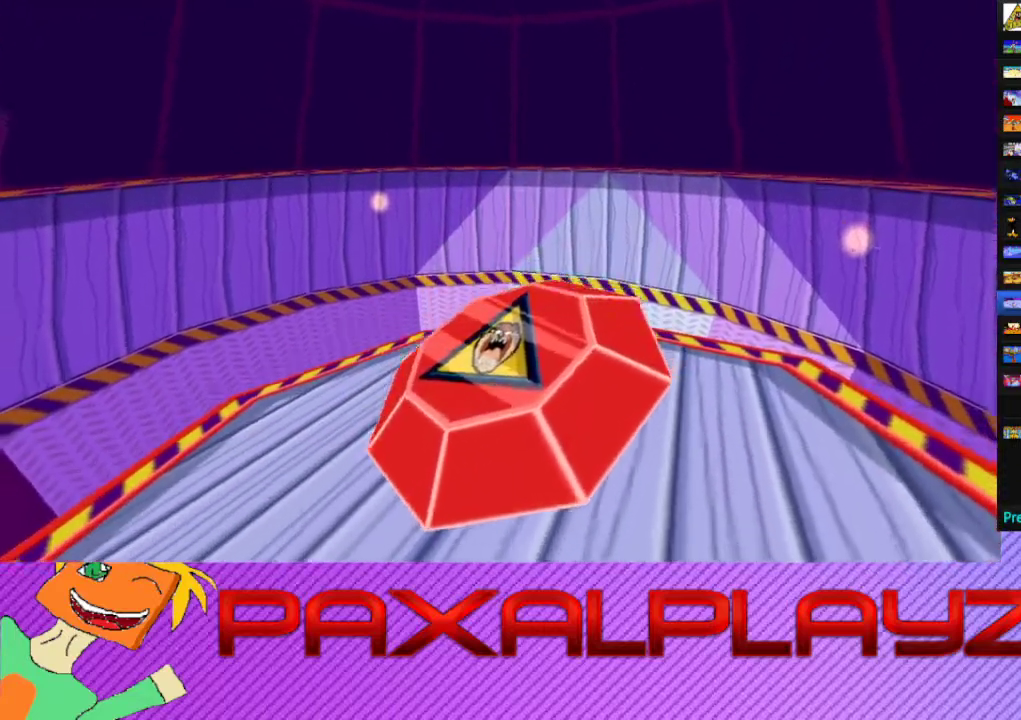
{"buttons": [], "left_stick": "center", "events": [[67, "left_stick", "up-right"], [500, "left_stick", "center"]]}
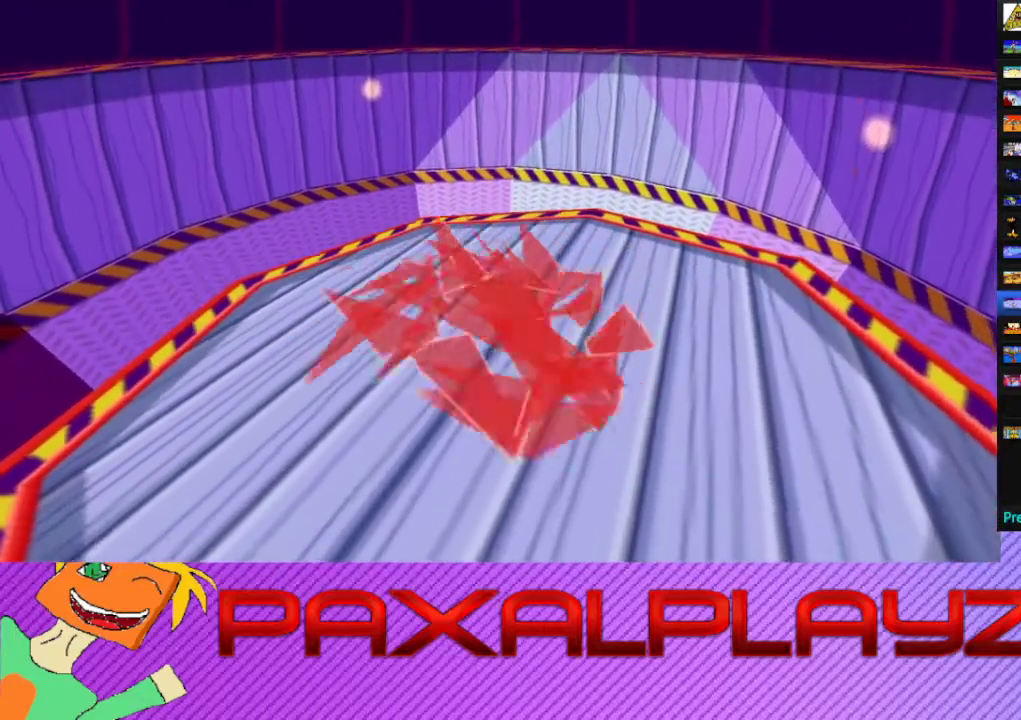
{"buttons": [], "left_stick": "center", "events": []}
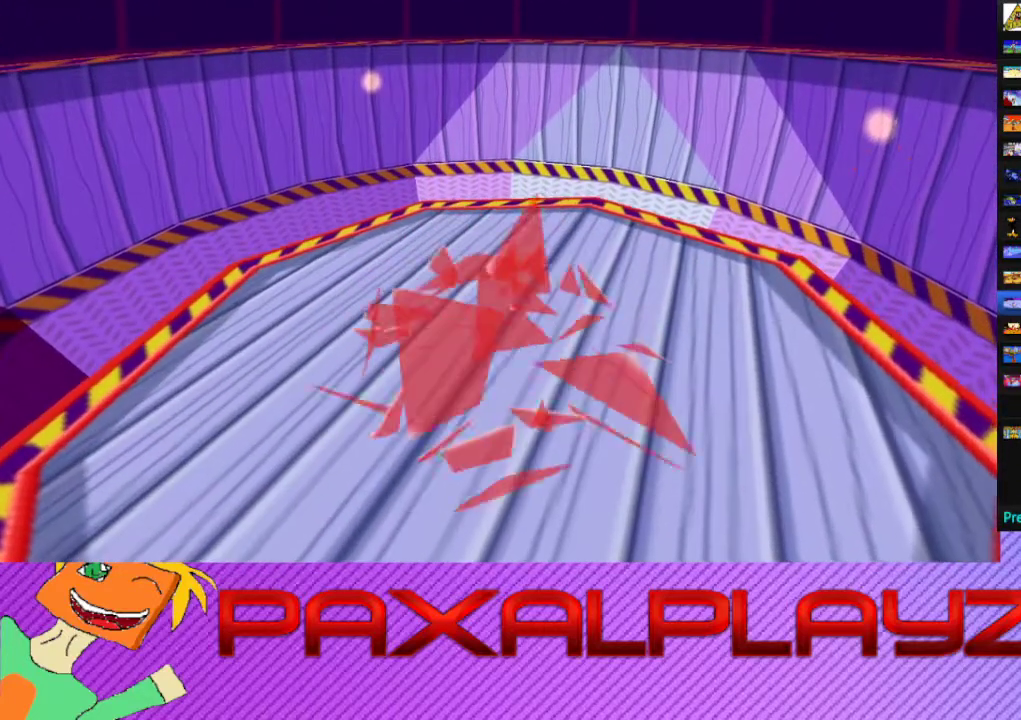
{"buttons": [], "left_stick": "center", "events": []}
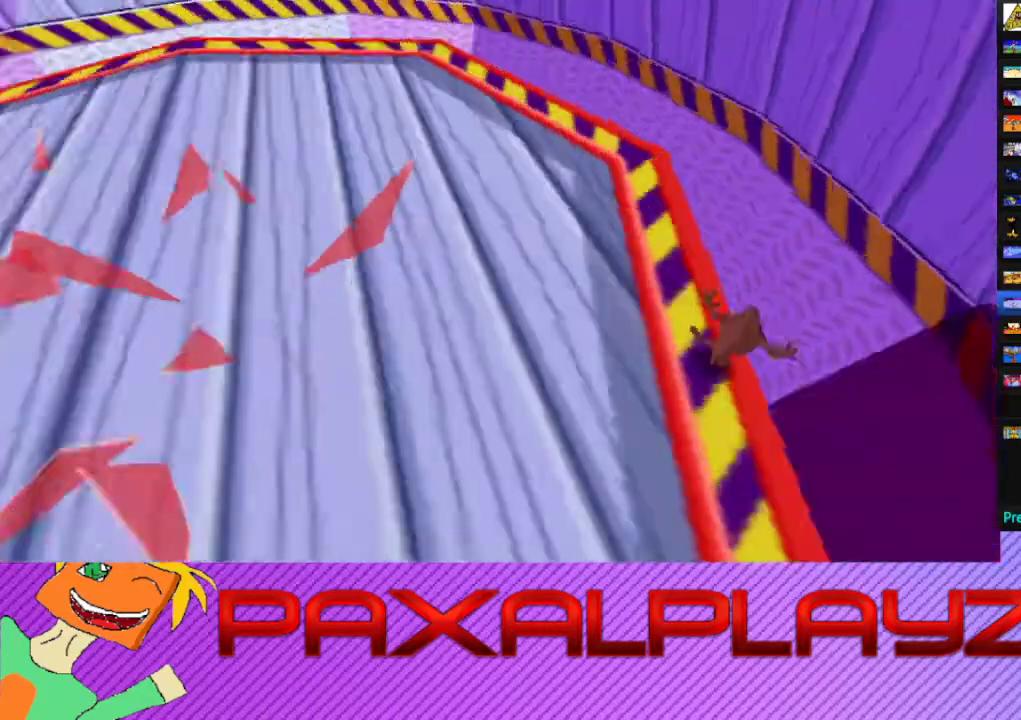
{"buttons": [], "left_stick": "center", "events": []}
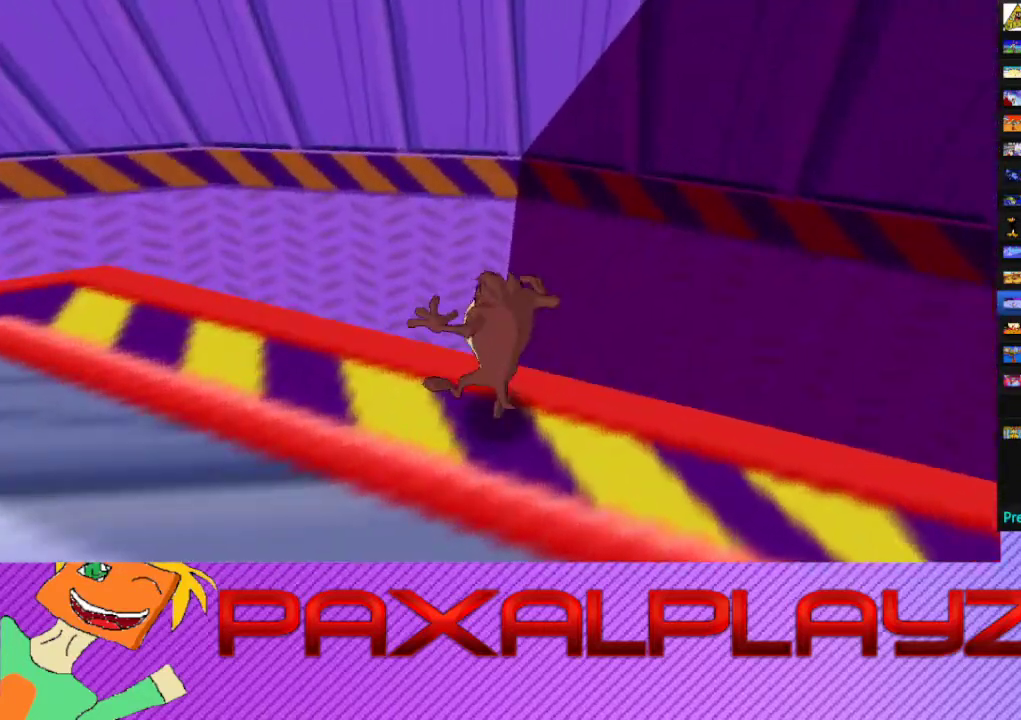
{"buttons": ["CIRCLE"], "left_stick": "down", "events": [[33, "left_stick", "down"], [233, "CIRCLE", "down"]]}
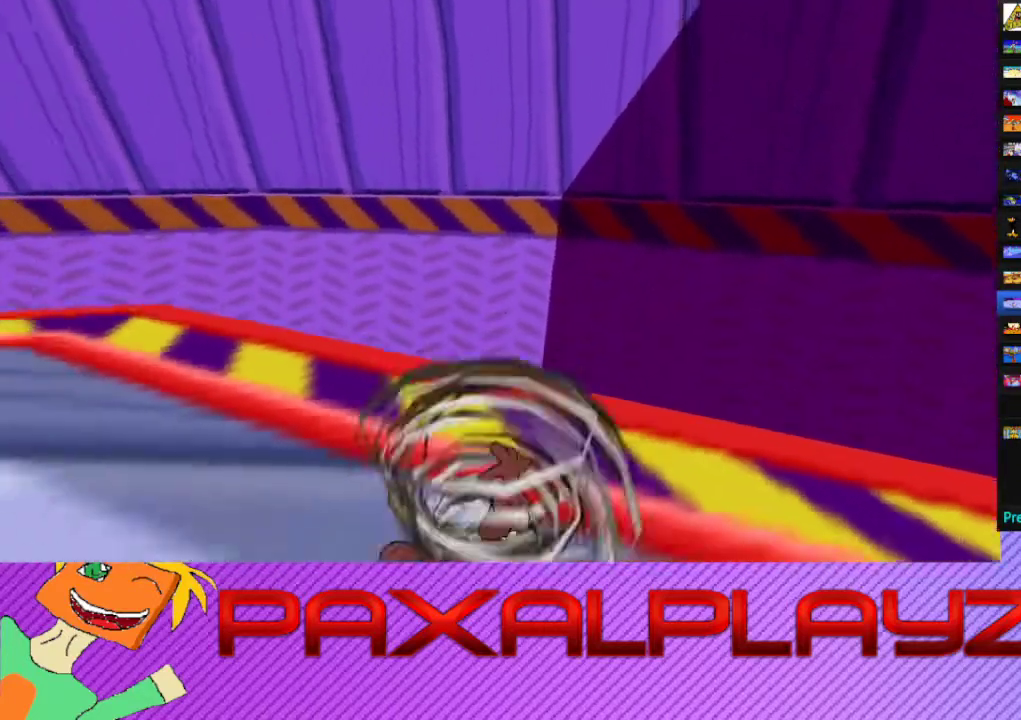
{"buttons": ["L1"], "left_stick": "down", "events": [[233, "CROSS", "down"], [300, "CIRCLE", "up"], [500, "CROSS", "up"], [500, "L1", "down"]]}
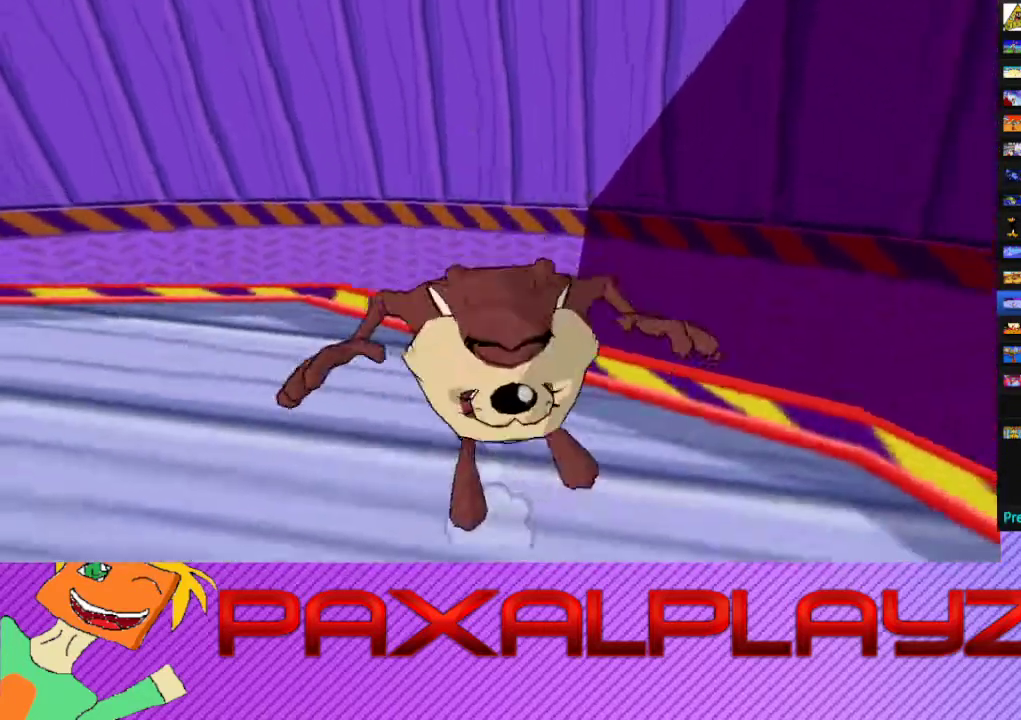
{"buttons": [], "left_stick": "right", "events": [[233, "L1", "up"], [433, "left_stick", "down-right"], [500, "left_stick", "right"]]}
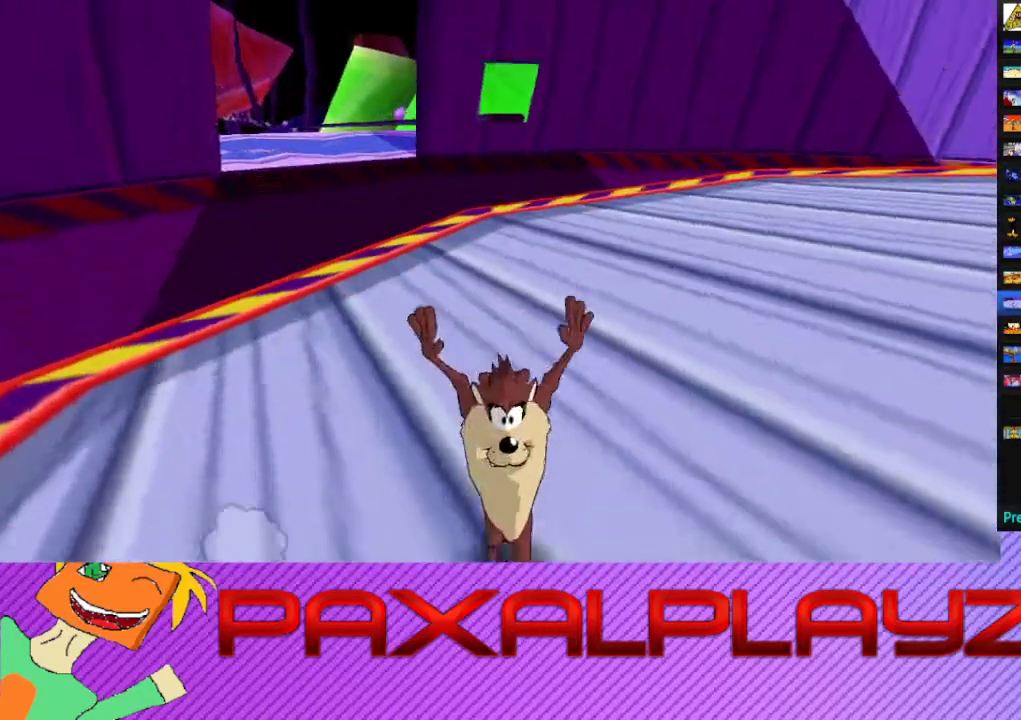
{"buttons": ["CIRCLE"], "left_stick": "up-right", "events": [[267, "CIRCLE", "down"], [467, "left_stick", "up-right"]]}
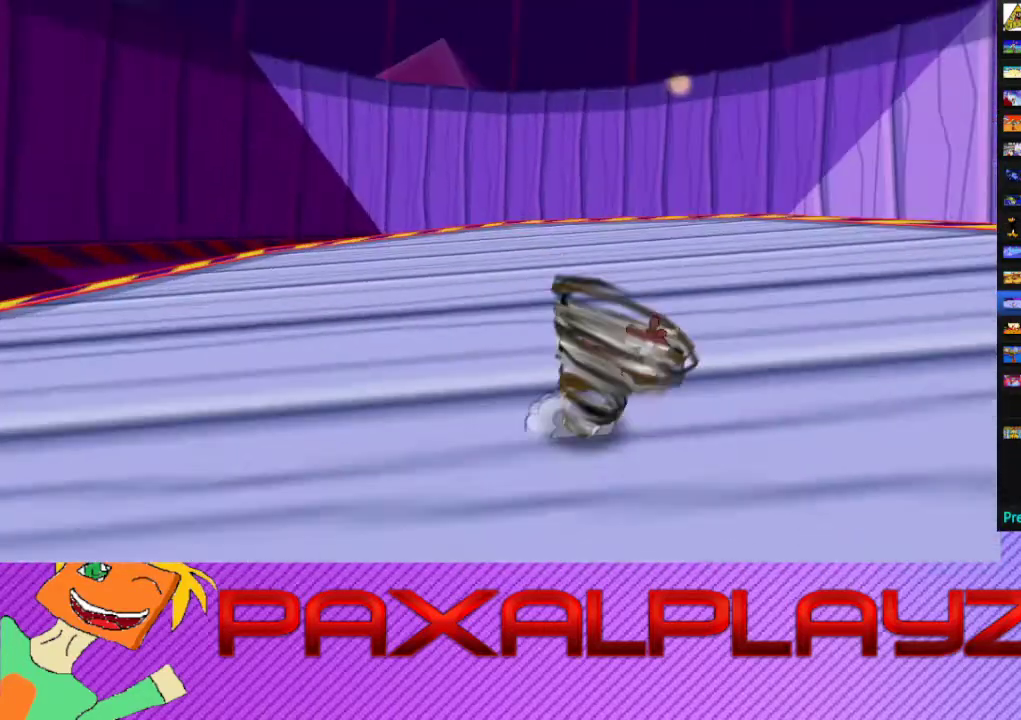
{"buttons": ["CIRCLE"], "left_stick": "up", "events": [[500, "left_stick", "up"]]}
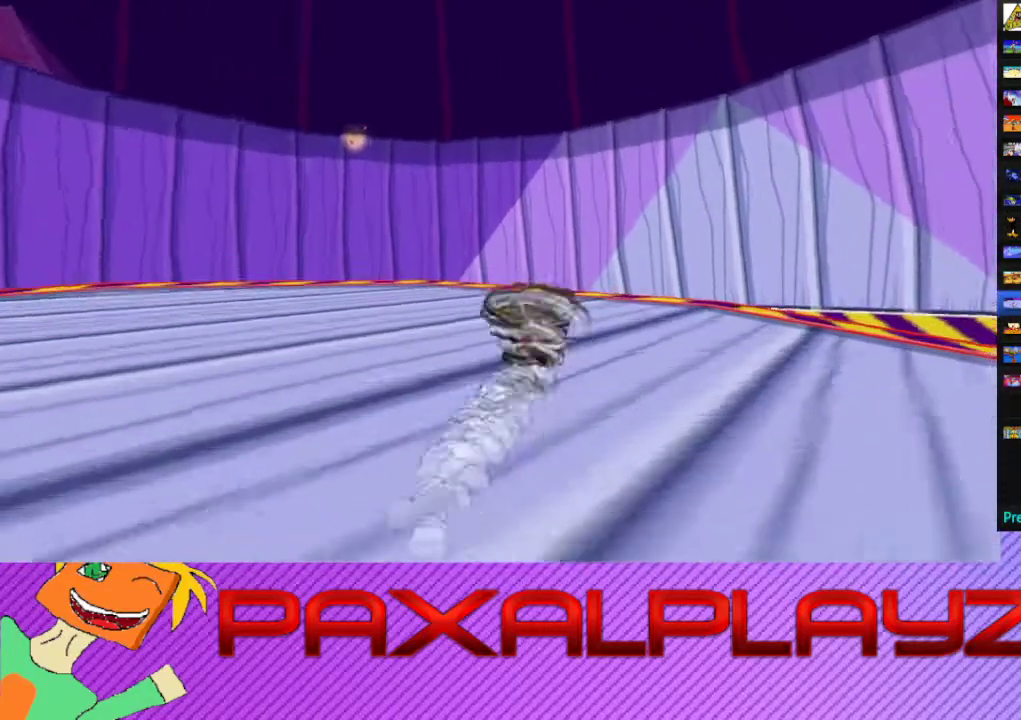
{"buttons": ["CROSS", "CIRCLE"], "left_stick": "up", "events": [[500, "CROSS", "down"]]}
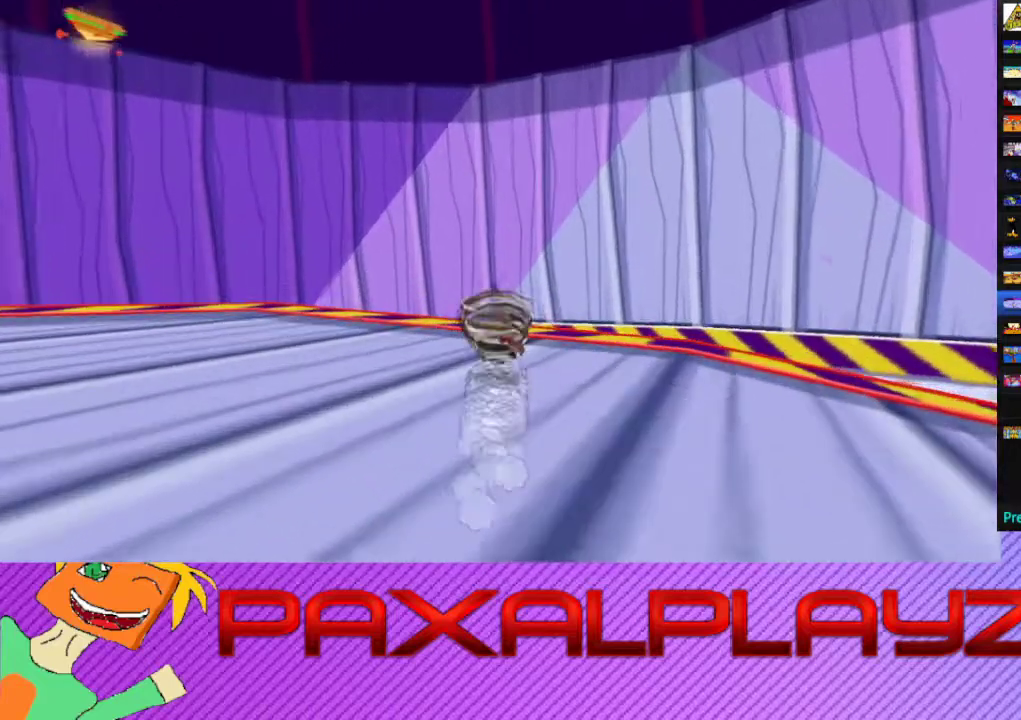
{"buttons": [], "left_stick": "center", "events": [[67, "CIRCLE", "up"], [267, "CROSS", "up"], [300, "left_stick", "center"]]}
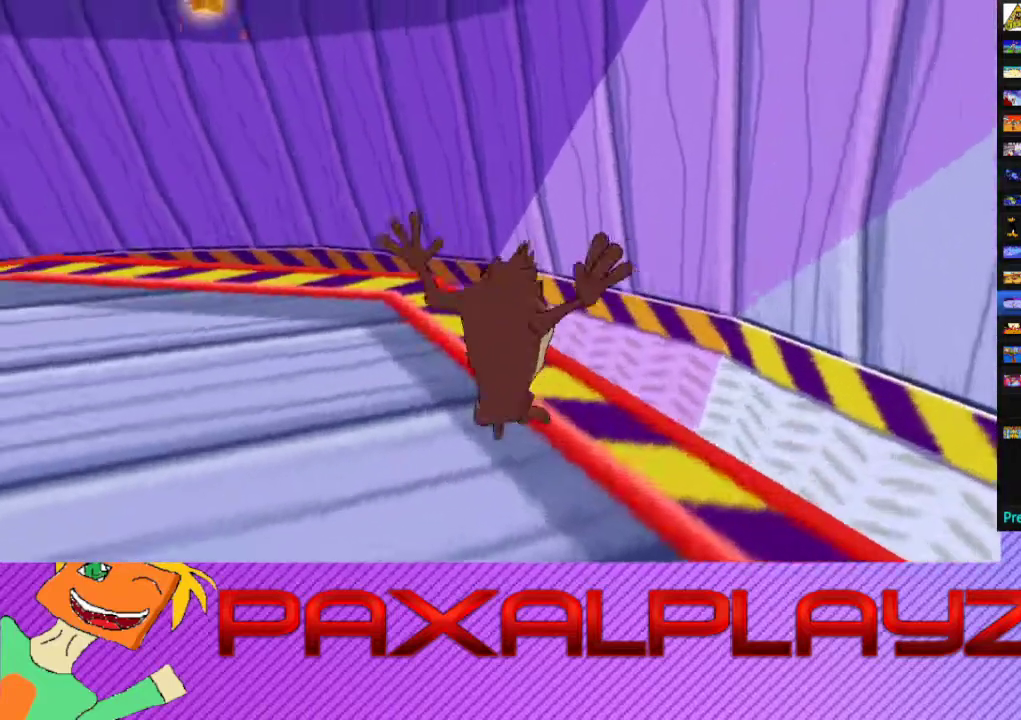
{"buttons": [], "left_stick": "center", "events": [[333, "left_stick", "down"], [467, "left_stick", "center"]]}
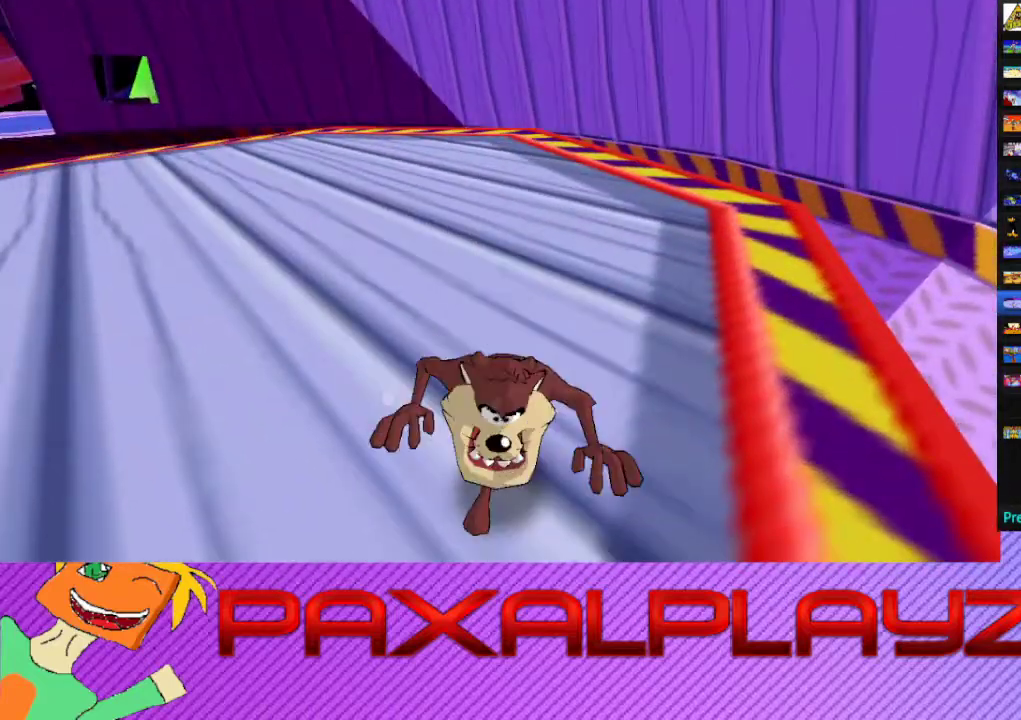
{"buttons": [], "left_stick": "center", "events": []}
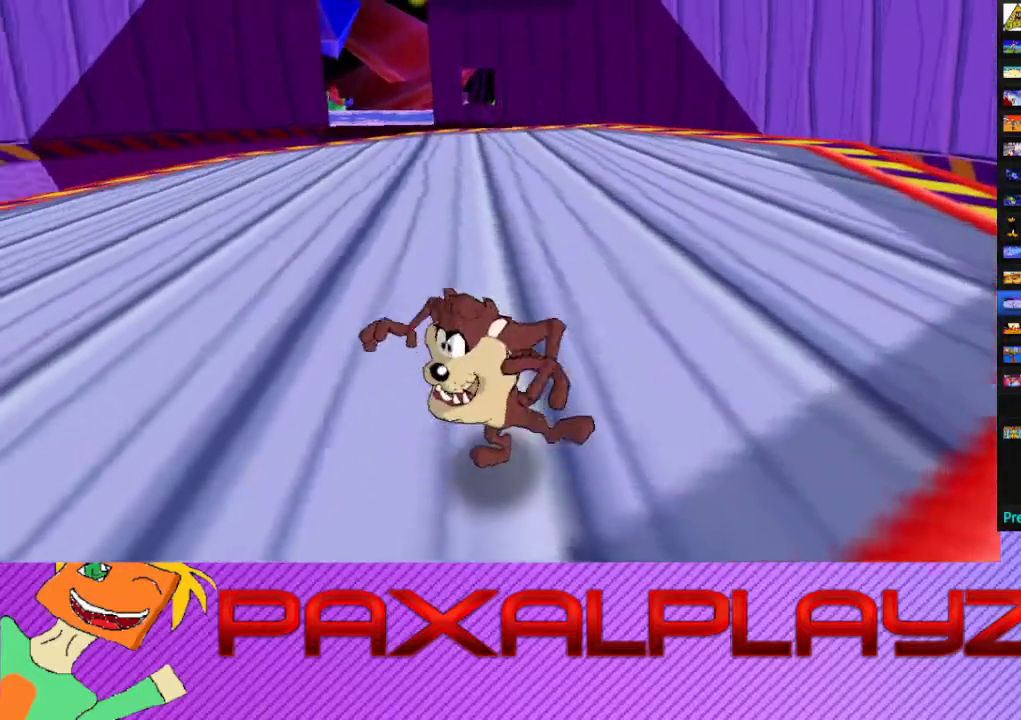
{"buttons": [], "left_stick": "center", "events": [[100, "left_stick", "right"], [267, "left_stick", "center"]]}